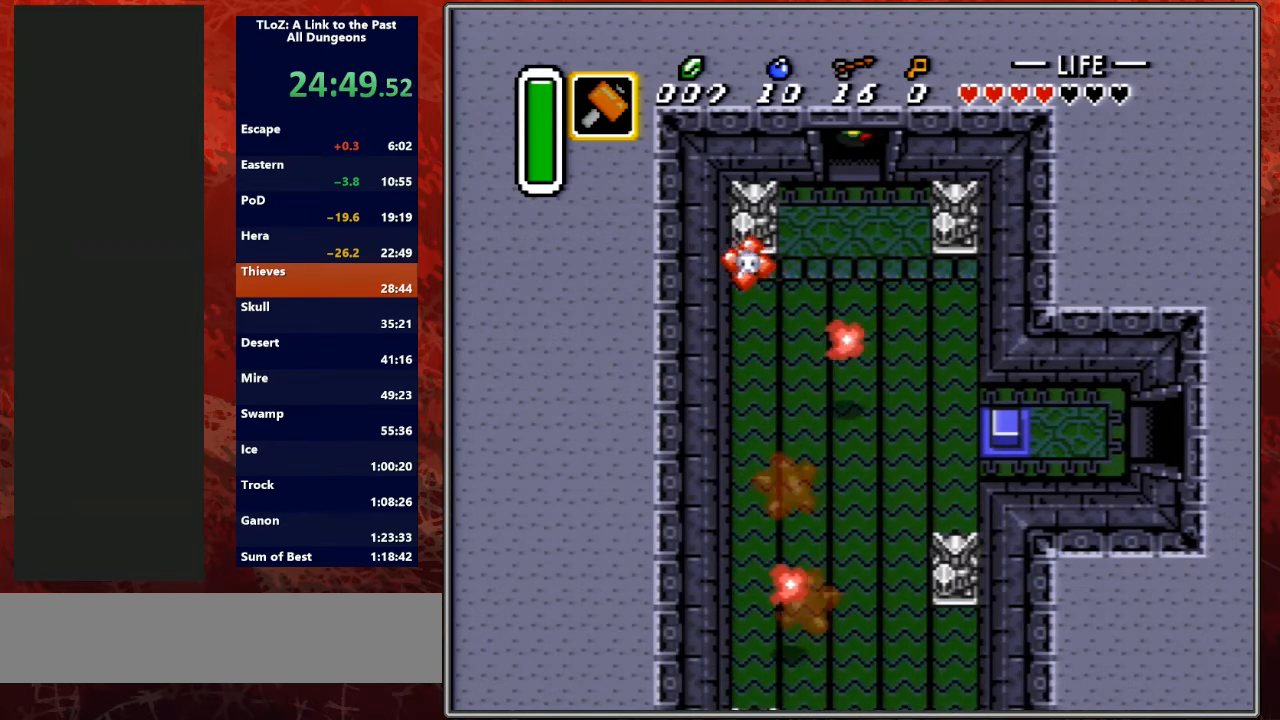
Gameplay with a controller (Nintendo layout); each line is a JSON object with the inputs held at the frame after it. "events" lists button and stick changes between this image and that frame as [ms after this image, input, new state], when the widget could be followed in between. Not read: L3 R3.
{"buttons": [], "events": [[433, "DPAD_UP", "up"]]}
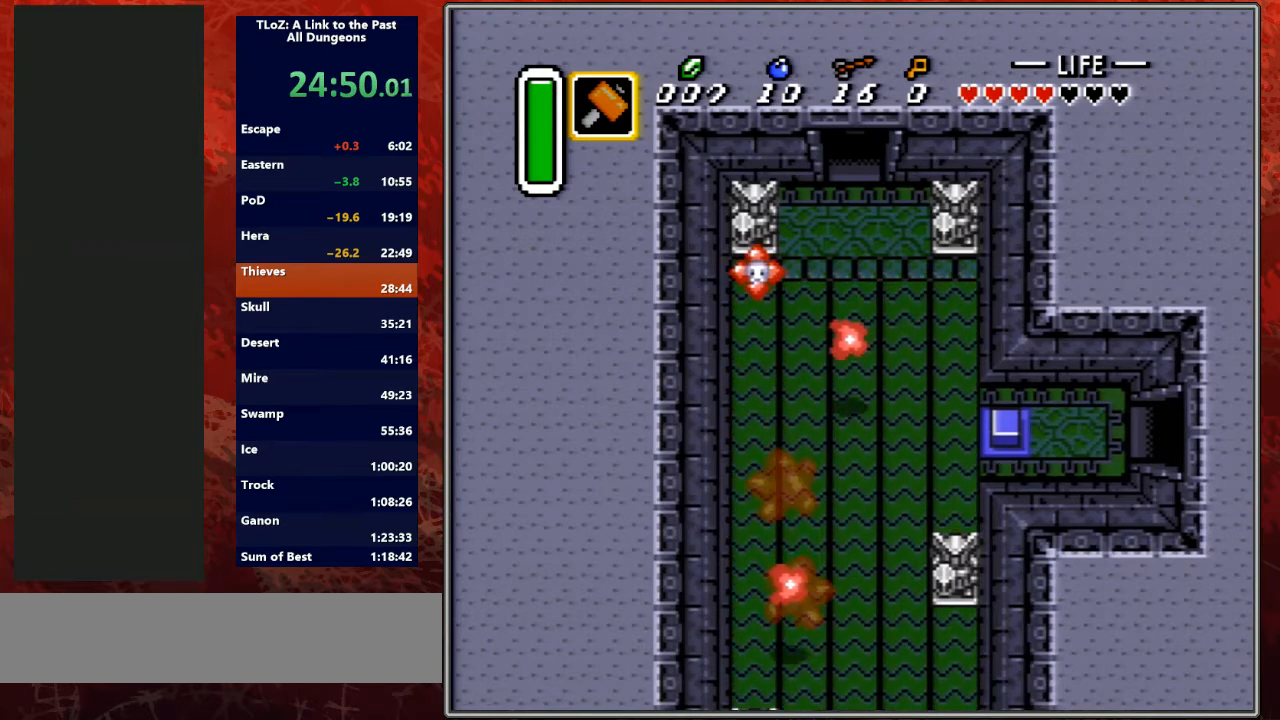
{"buttons": ["DPAD_UP"], "events": [[33, "DPAD_UP", "down"]]}
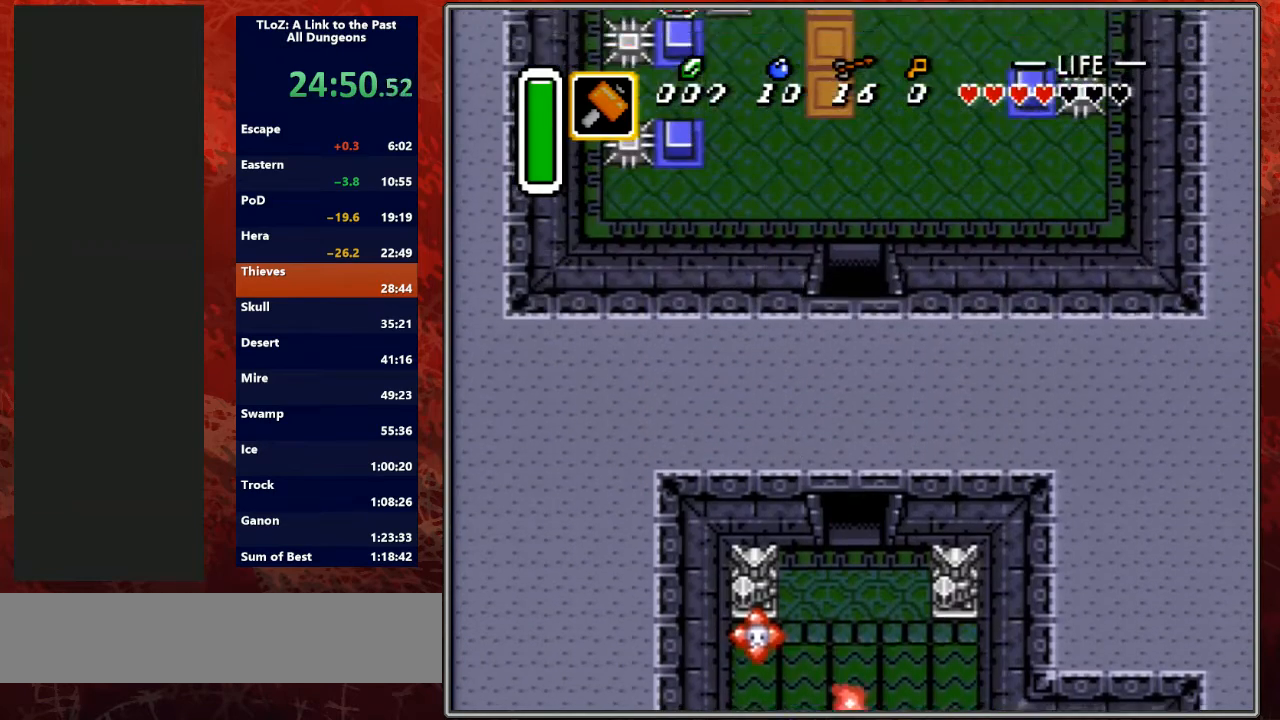
{"buttons": ["DPAD_UP", "DPAD_LEFT"], "events": [[233, "DPAD_LEFT", "down"]]}
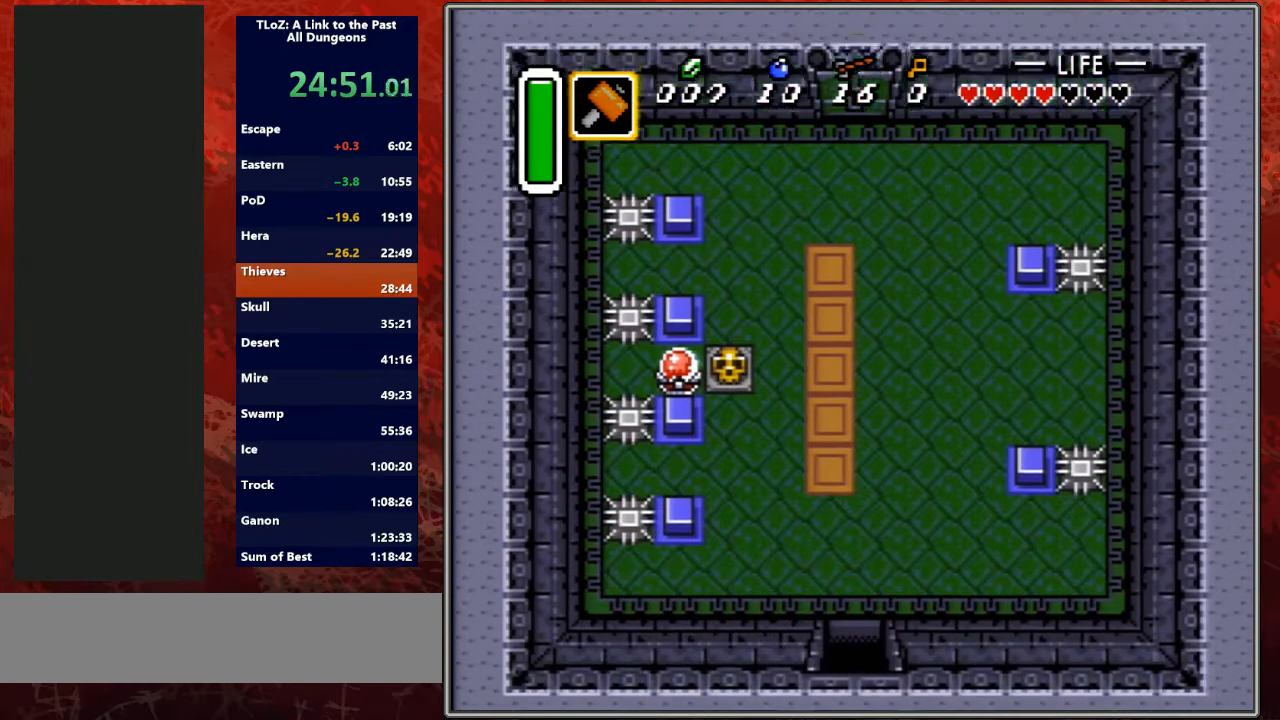
{"buttons": ["DPAD_UP", "DPAD_LEFT"], "events": []}
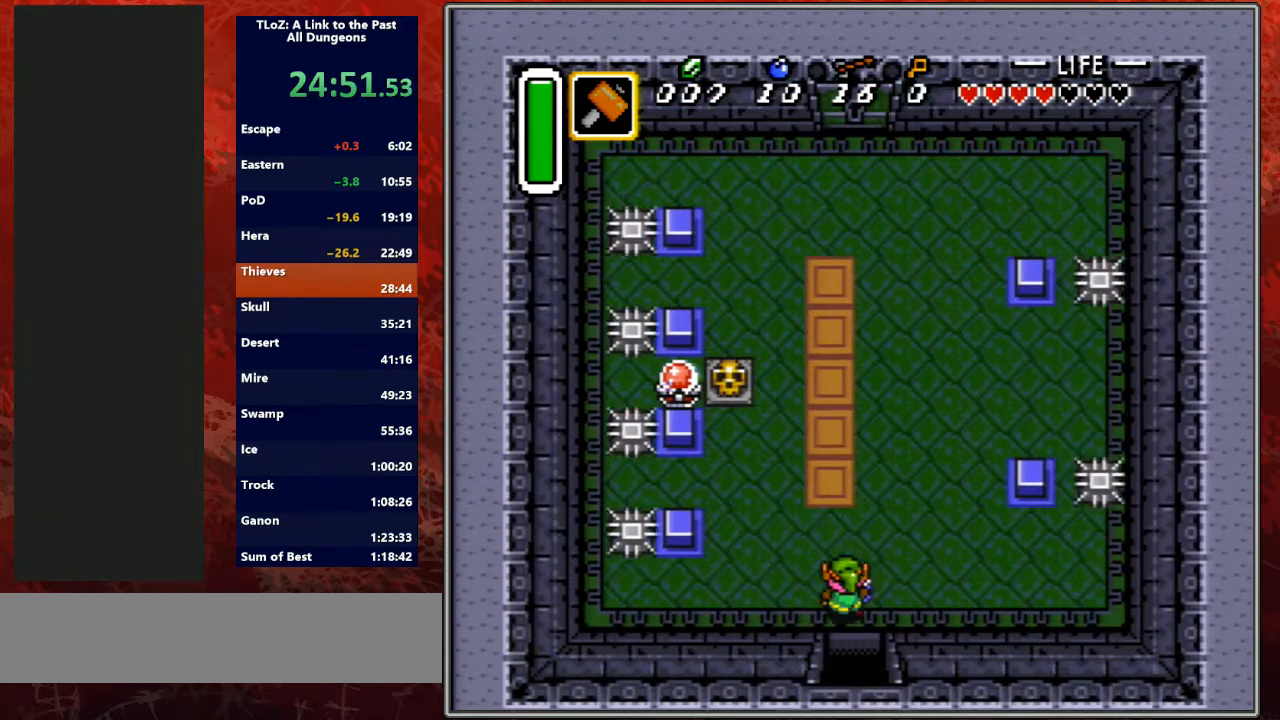
{"buttons": ["DPAD_UP"], "events": [[500, "DPAD_LEFT", "up"]]}
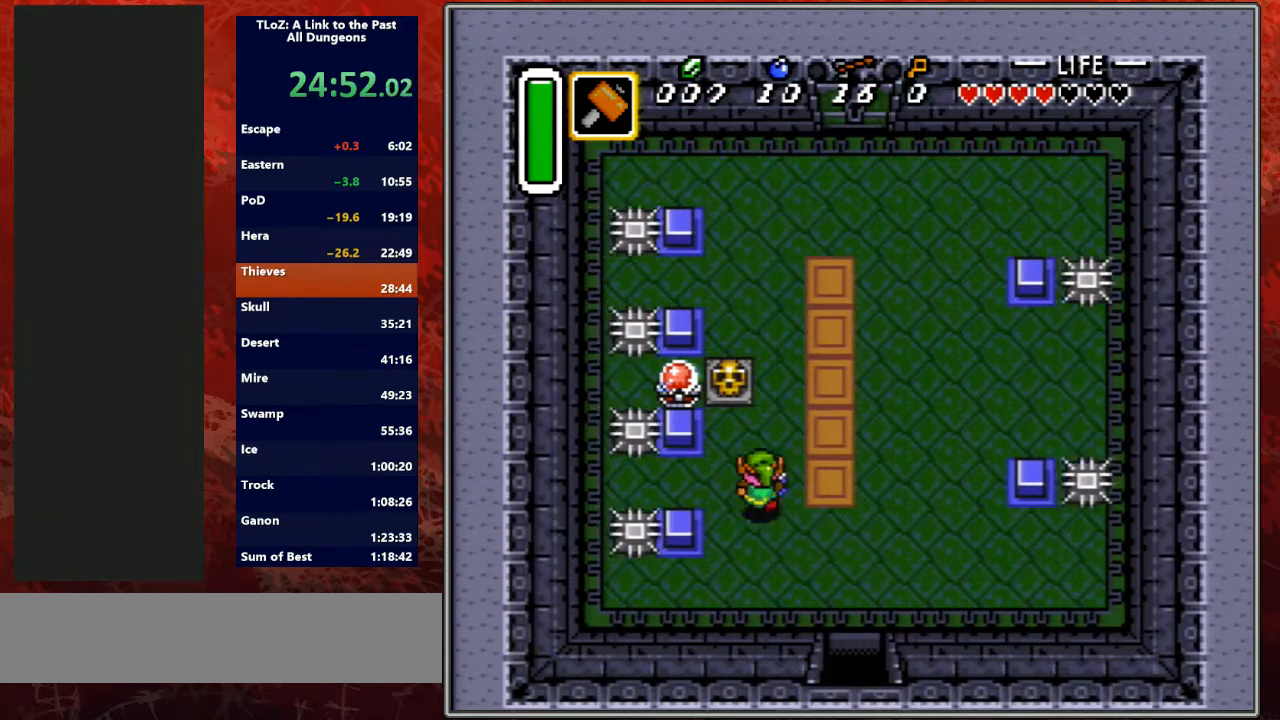
{"buttons": ["A", "DPAD_UP"], "events": [[267, "DPAD_LEFT", "down"], [333, "A", "down"], [333, "DPAD_LEFT", "up"]]}
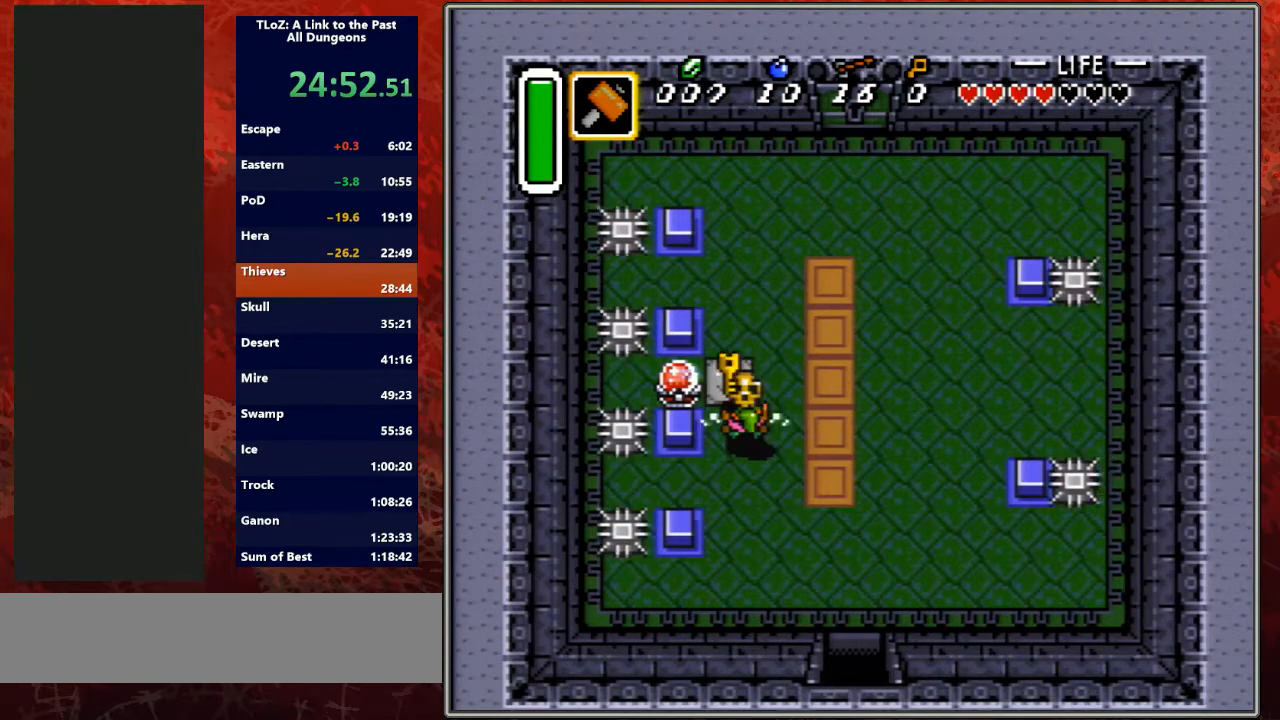
{"buttons": ["DPAD_RIGHT"], "events": [[33, "A", "up"], [367, "DPAD_RIGHT", "down"], [367, "DPAD_UP", "up"]]}
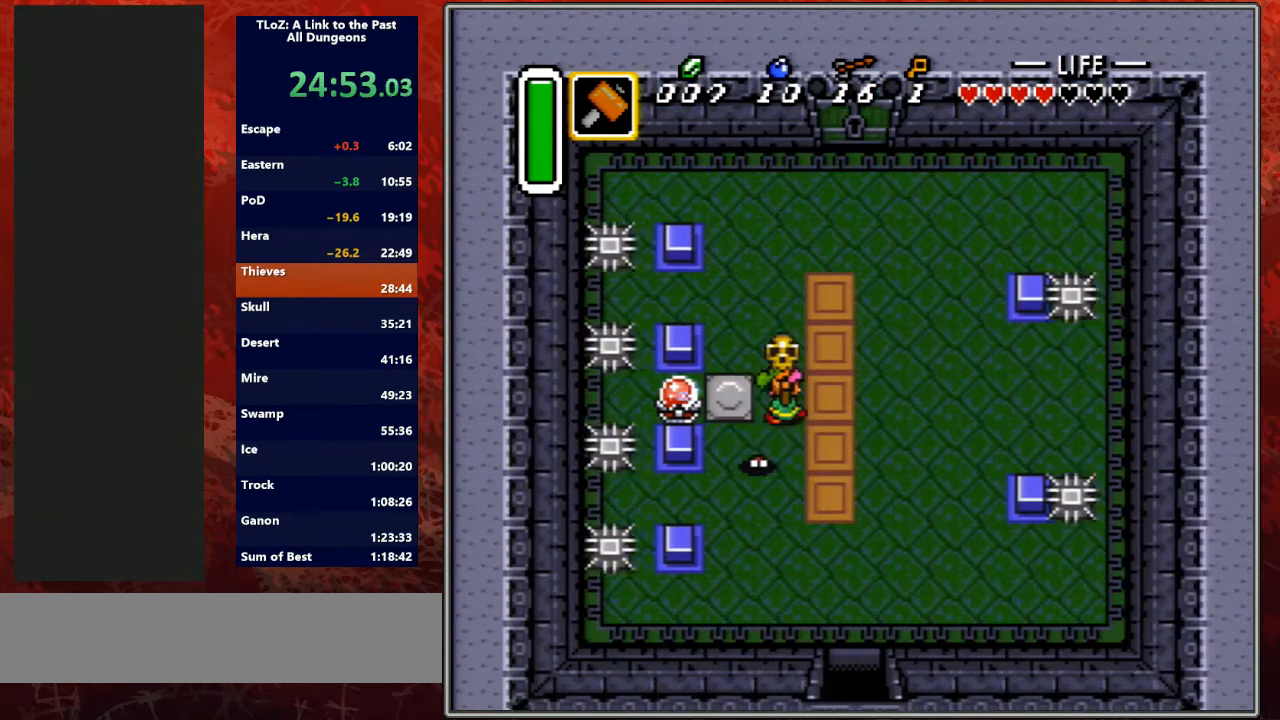
{"buttons": [], "events": [[300, "DPAD_LEFT", "down"], [300, "DPAD_RIGHT", "up"], [333, "A", "down"], [333, "DPAD_LEFT", "up"], [467, "A", "up"]]}
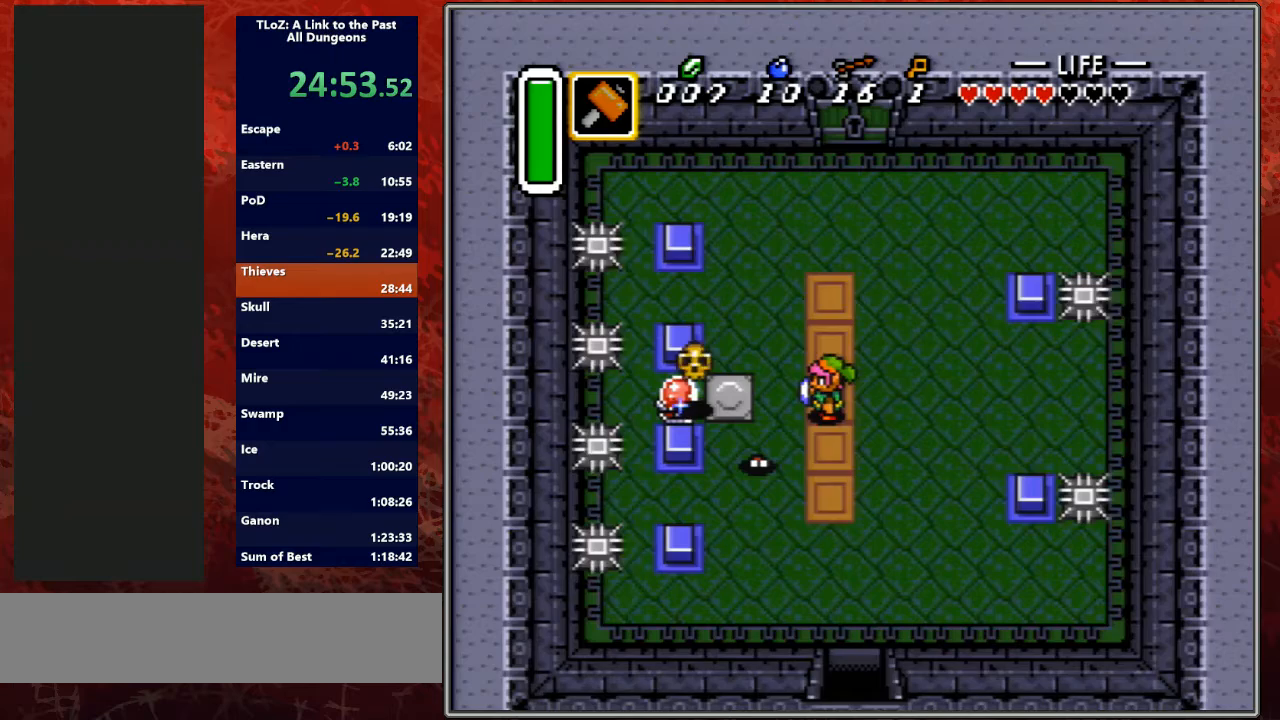
{"buttons": ["DPAD_RIGHT"], "events": [[167, "DPAD_RIGHT", "down"], [233, "DPAD_RIGHT", "up"], [433, "DPAD_RIGHT", "down"]]}
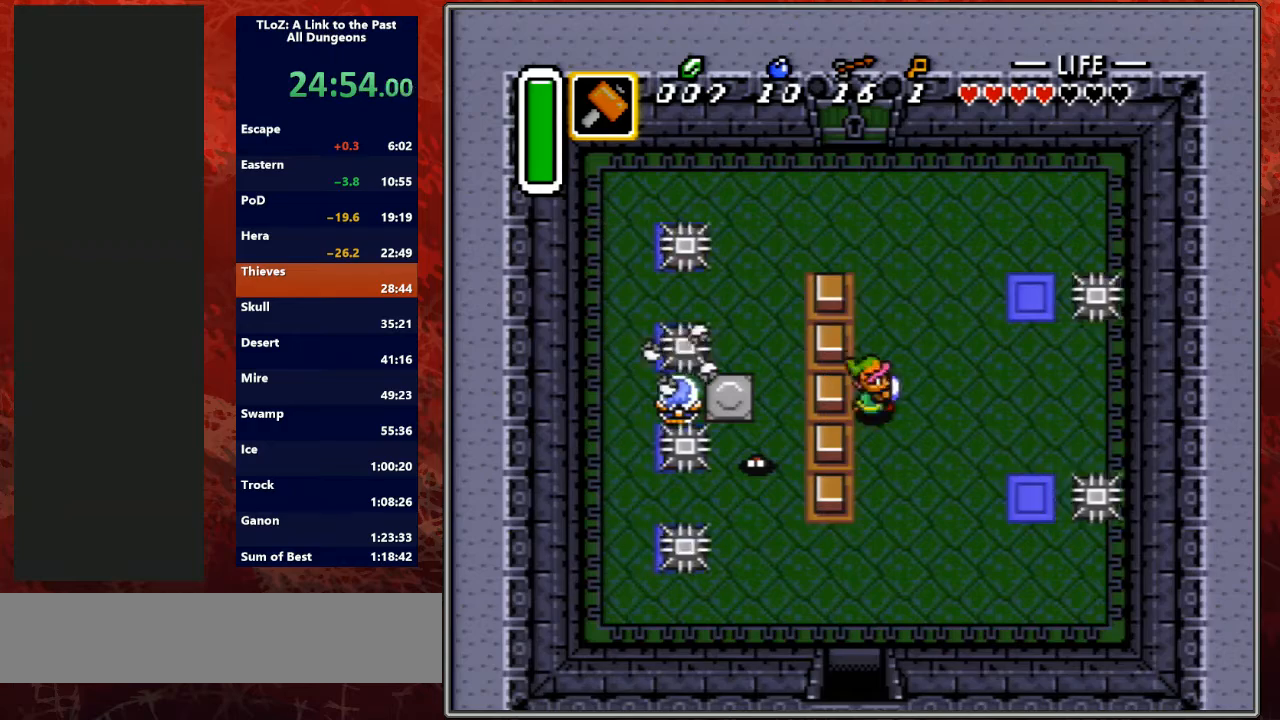
{"buttons": ["DPAD_UP"], "events": [[67, "DPAD_UP", "down"], [100, "DPAD_RIGHT", "up"]]}
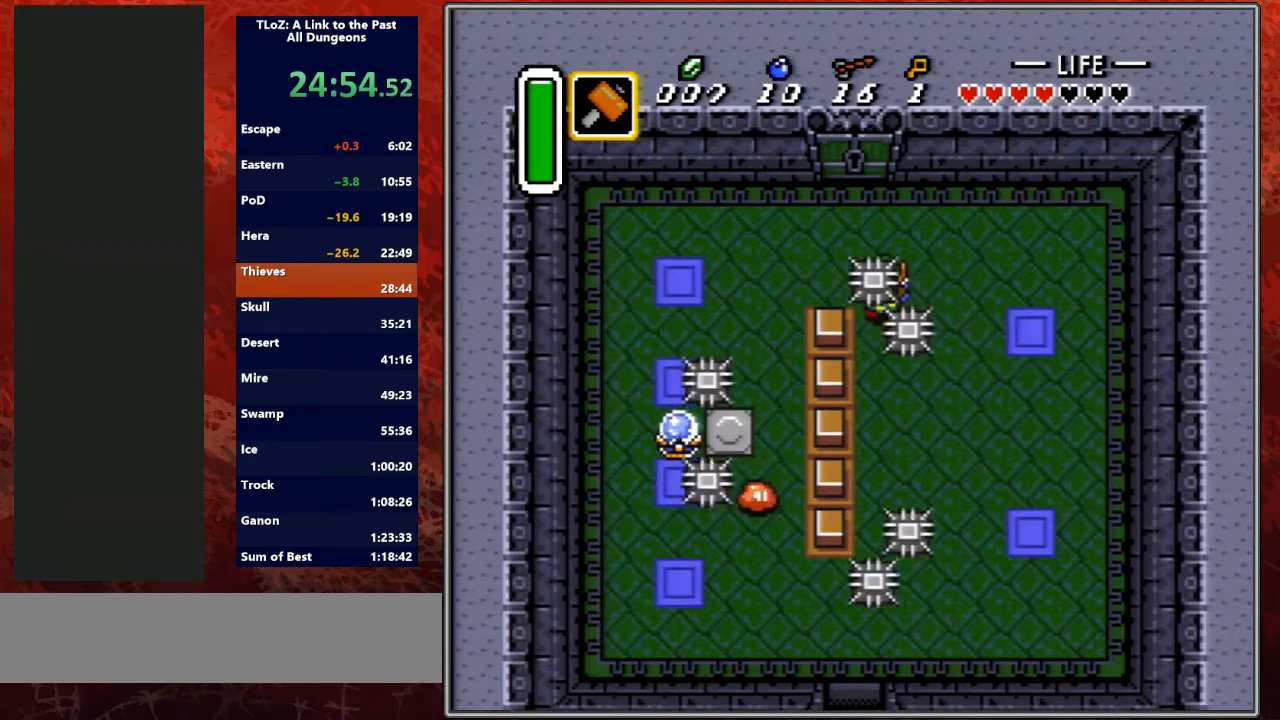
{"buttons": ["DPAD_UP"], "events": [[167, "DPAD_LEFT", "down"], [333, "DPAD_LEFT", "up"]]}
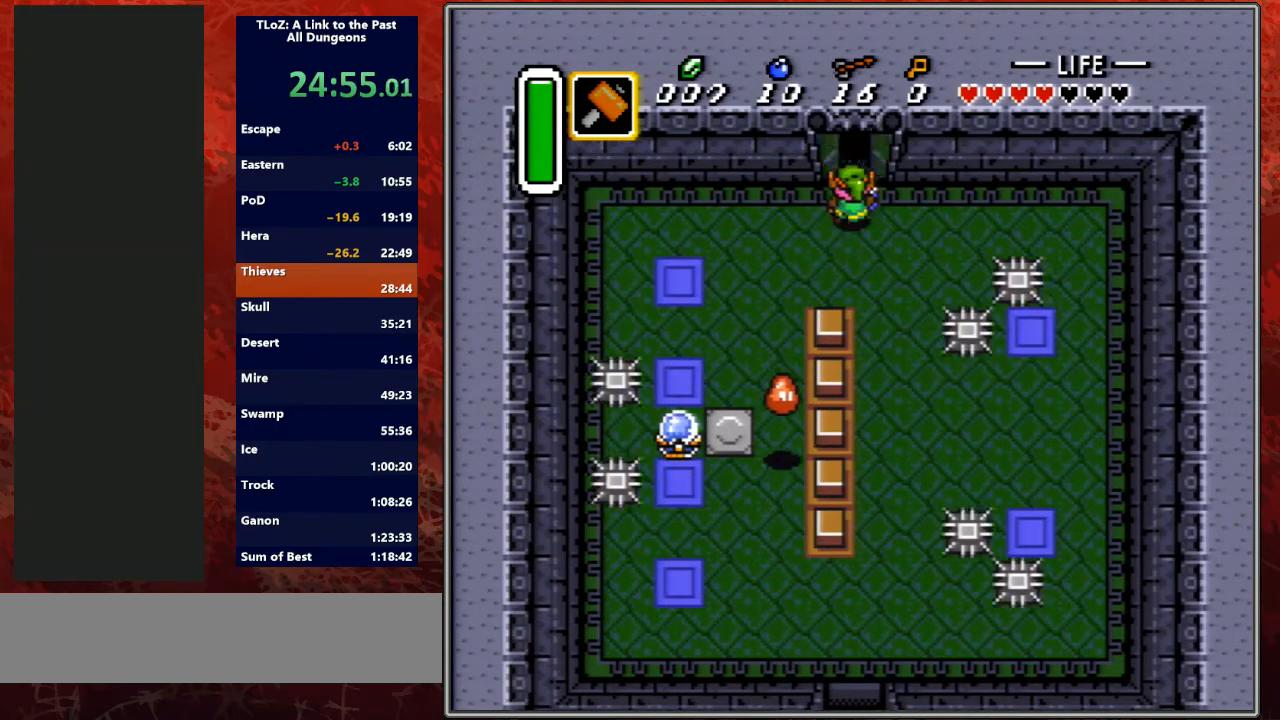
{"buttons": ["DPAD_UP"], "events": []}
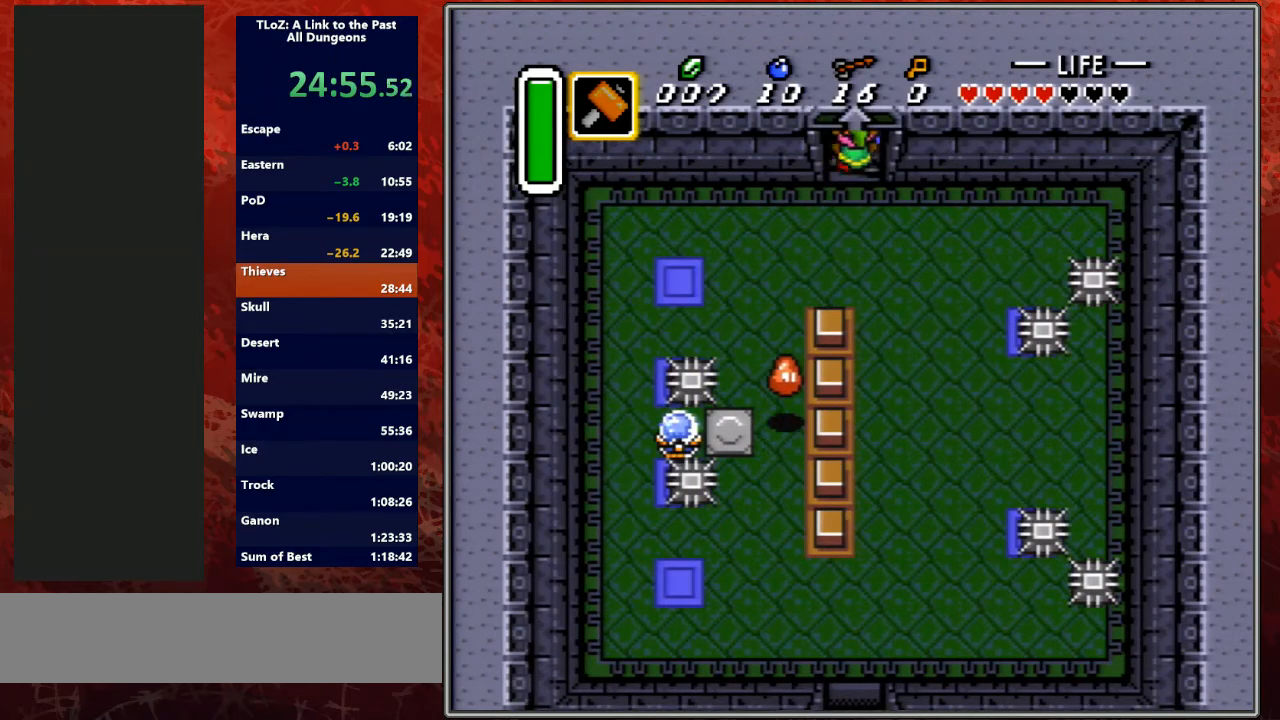
{"buttons": [], "events": [[233, "DPAD_UP", "up"], [400, "R1", "down"], [467, "R1", "up"]]}
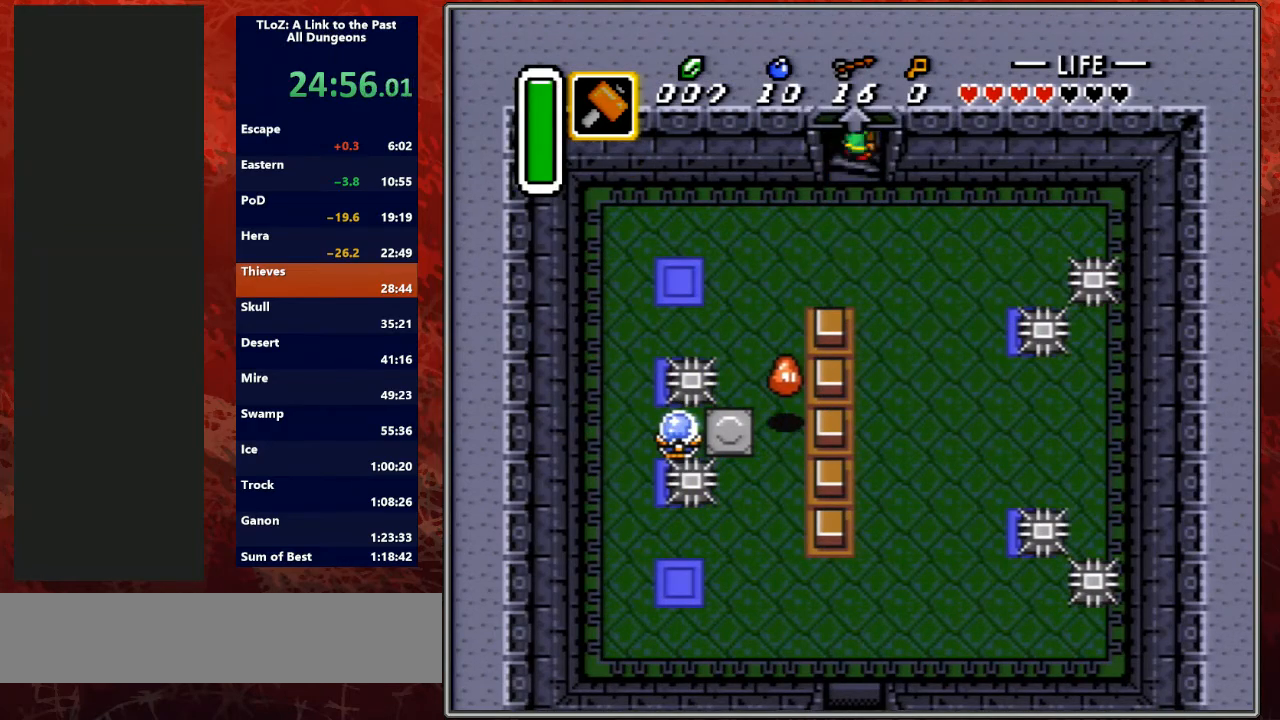
{"buttons": [], "events": []}
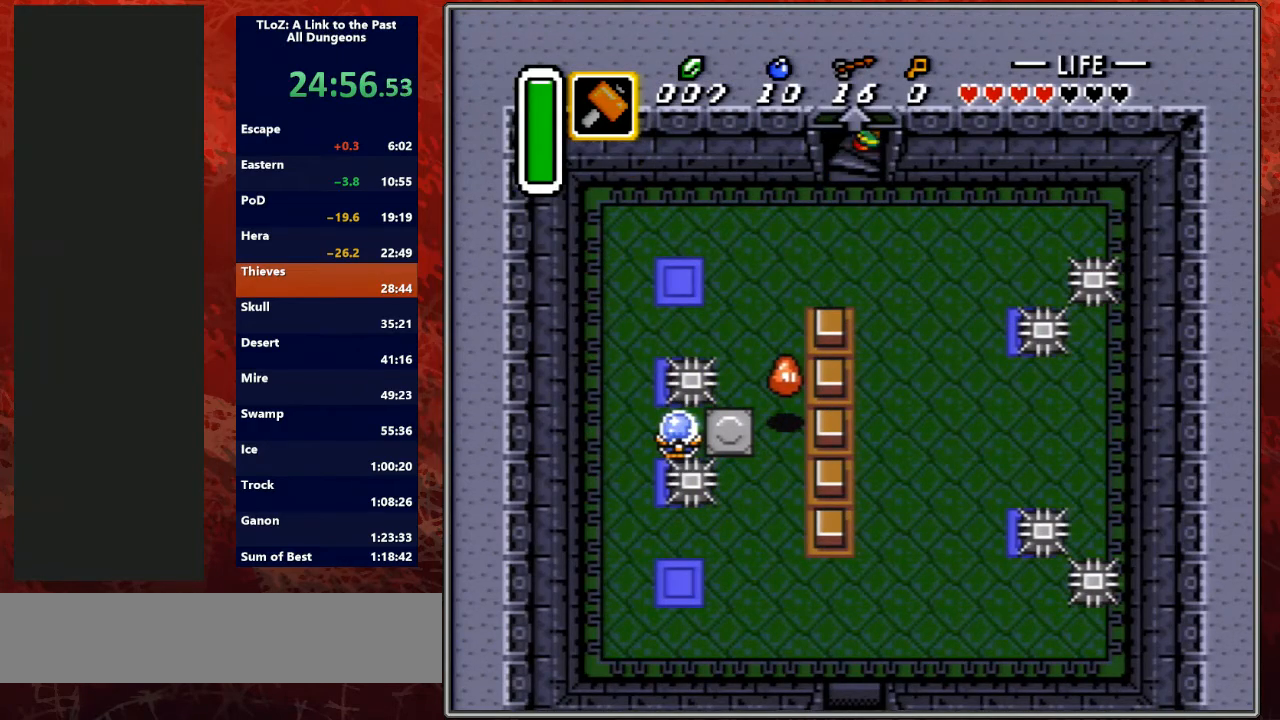
{"buttons": [], "events": []}
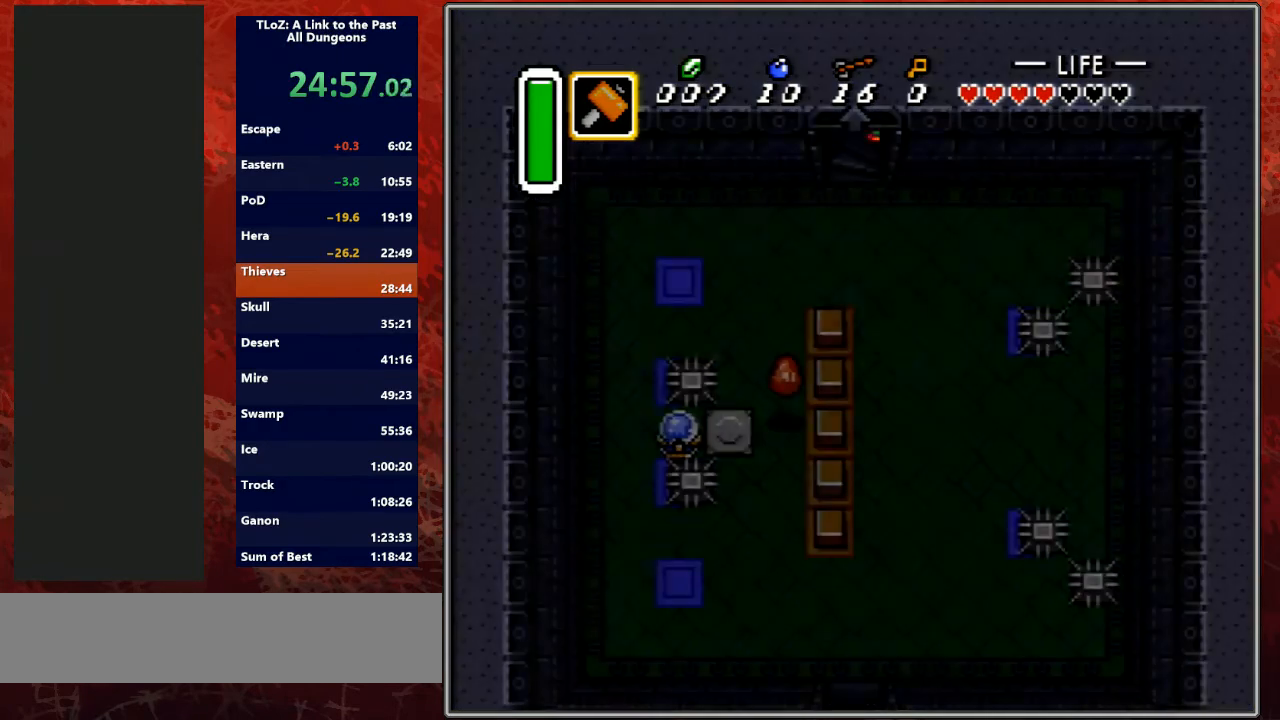
{"buttons": [], "events": []}
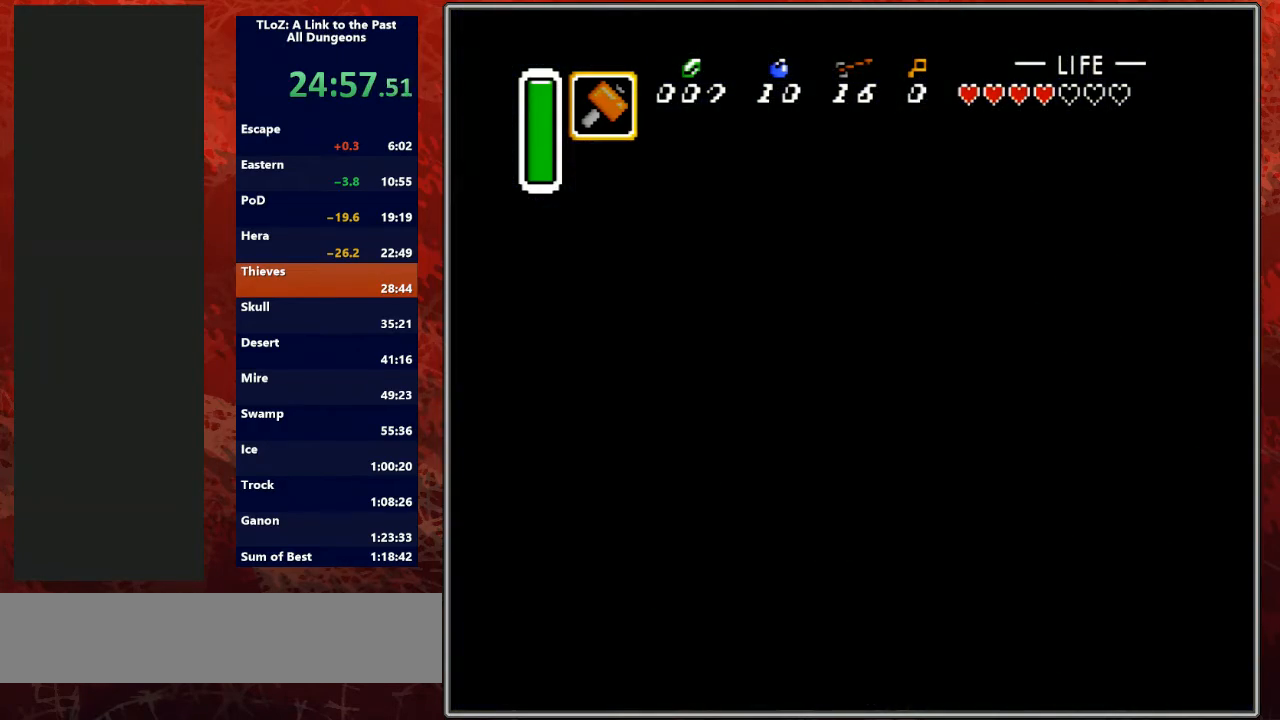
{"buttons": [], "events": []}
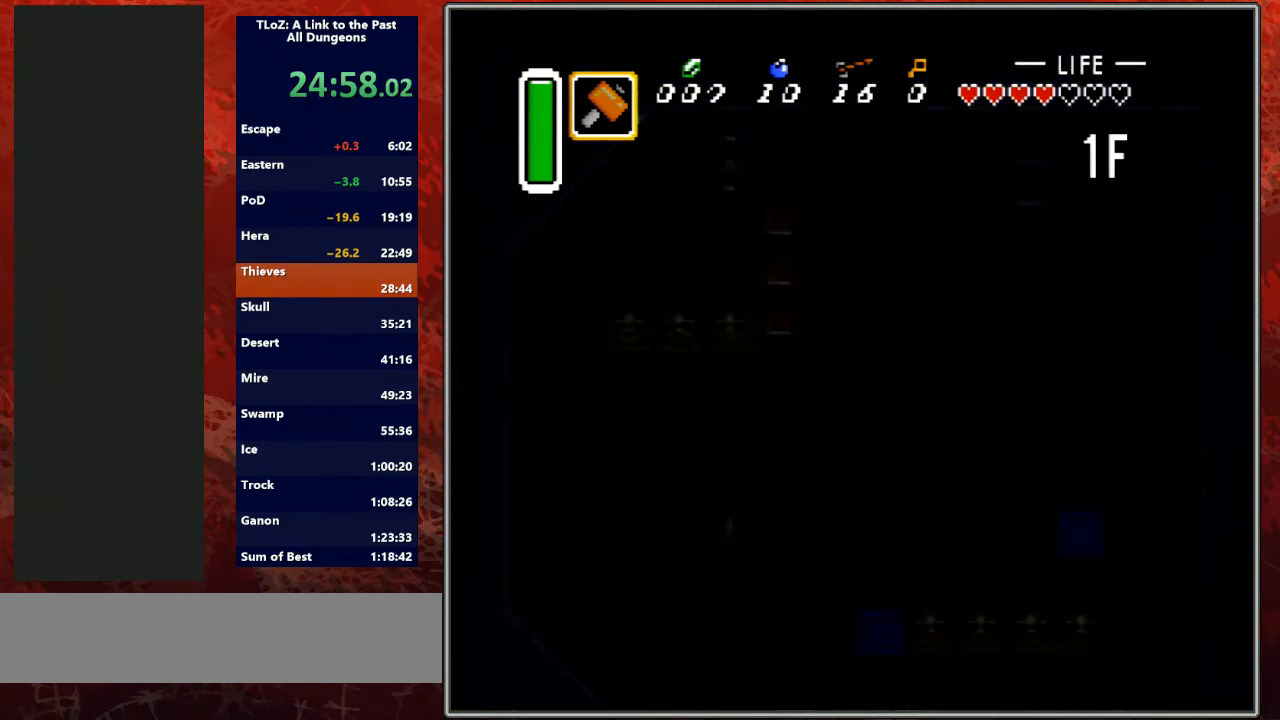
{"buttons": [], "events": []}
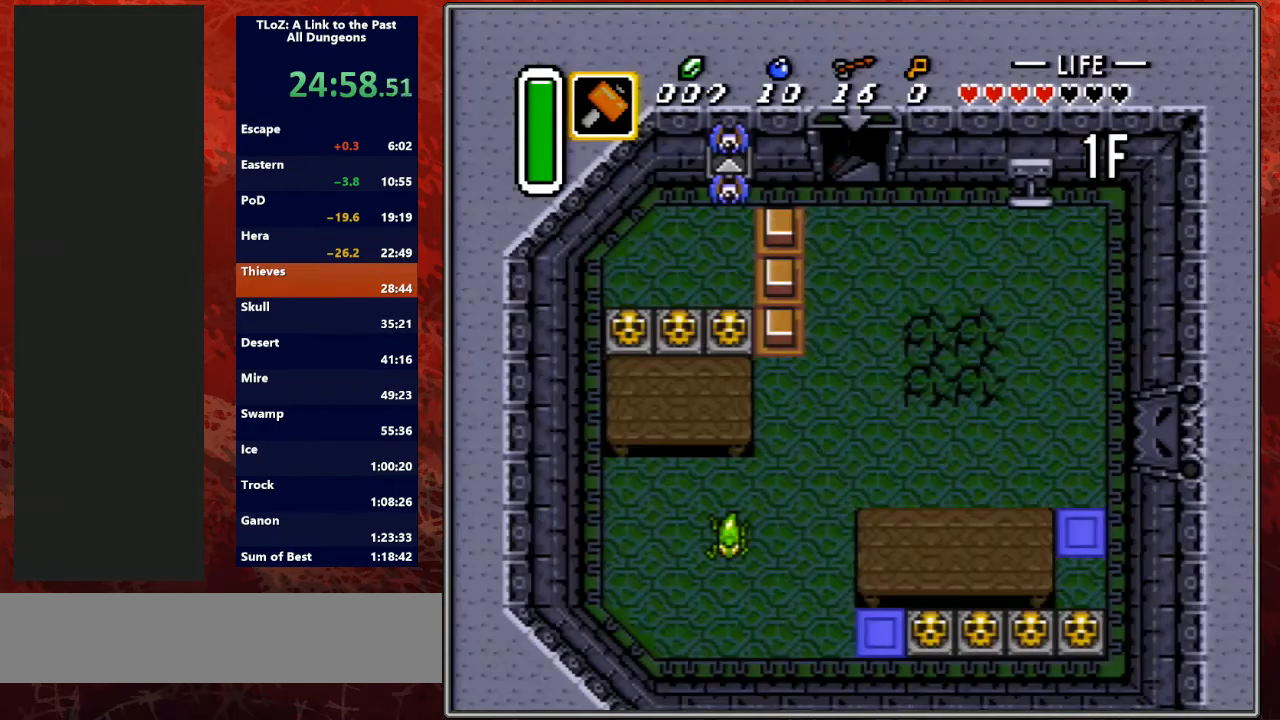
{"buttons": ["DPAD_RIGHT"], "events": [[100, "DPAD_RIGHT", "down"]]}
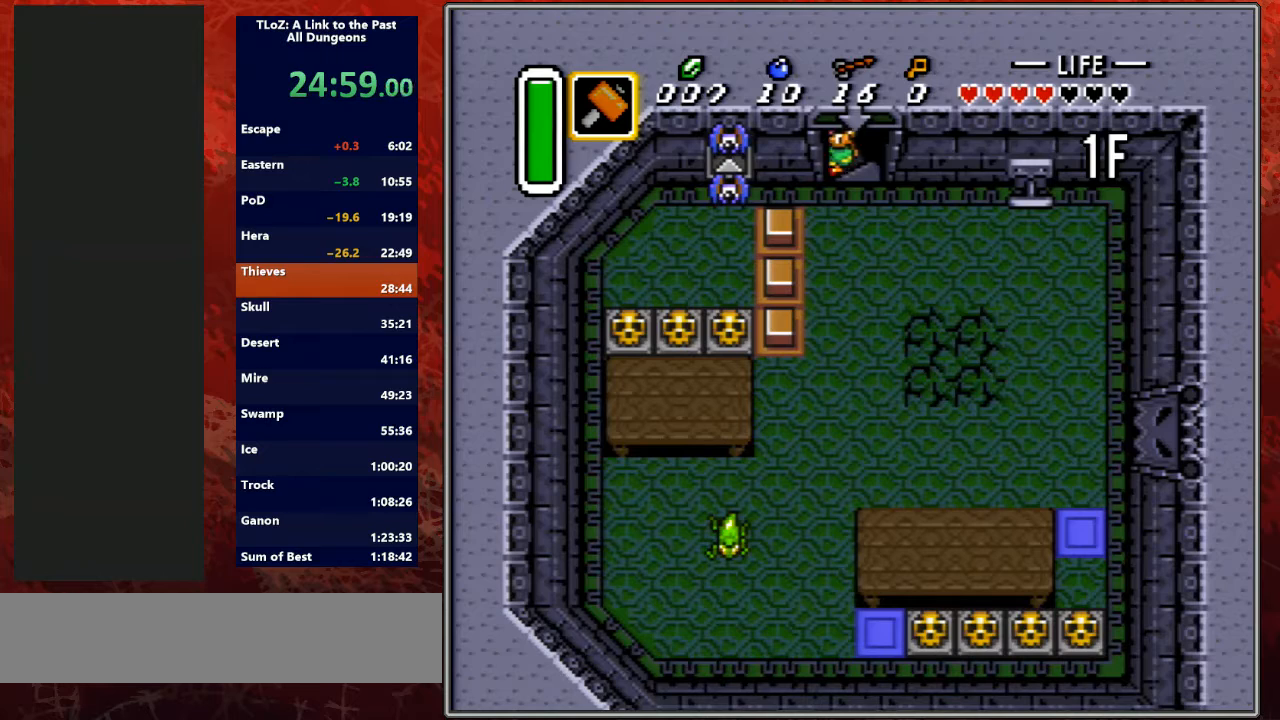
{"buttons": ["DPAD_RIGHT"], "events": []}
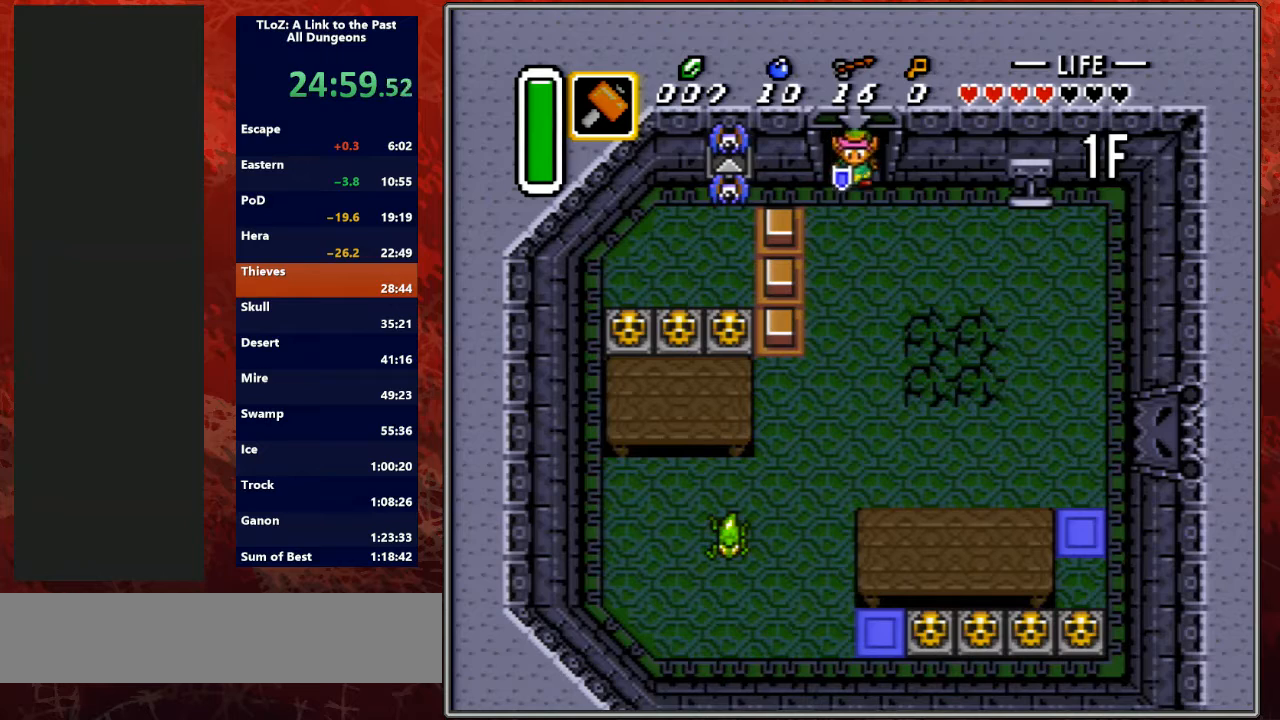
{"buttons": ["DPAD_RIGHT"], "events": []}
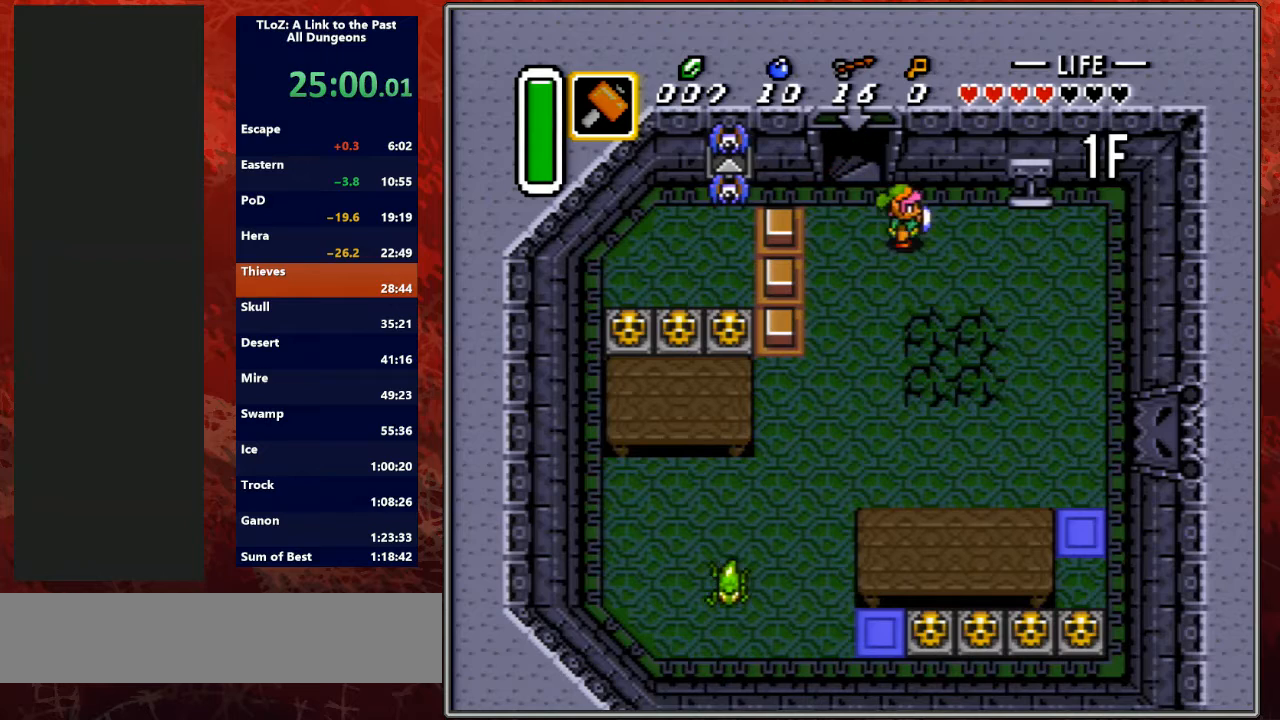
{"buttons": ["DPAD_RIGHT"], "events": [[33, "DPAD_DOWN", "down"], [167, "DPAD_DOWN", "up"]]}
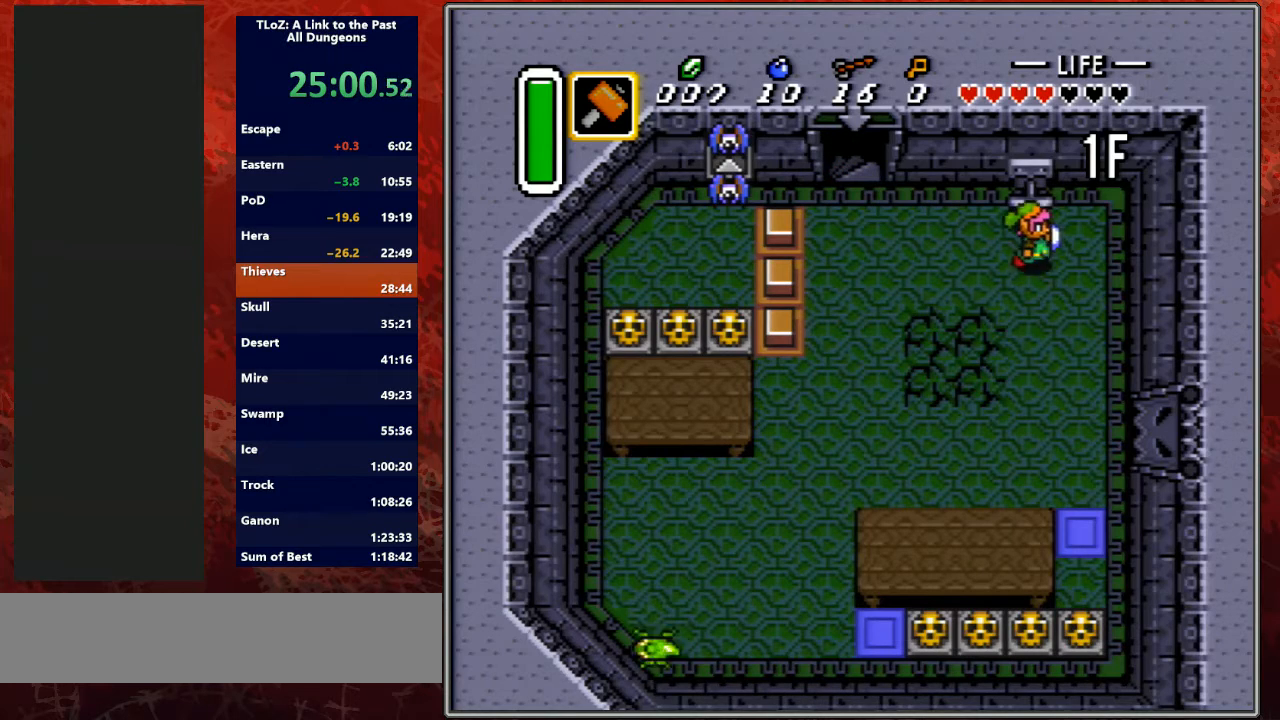
{"buttons": ["A"], "events": [[267, "DPAD_DOWN", "down"], [300, "A", "down"], [300, "DPAD_RIGHT", "up"], [400, "DPAD_DOWN", "up"]]}
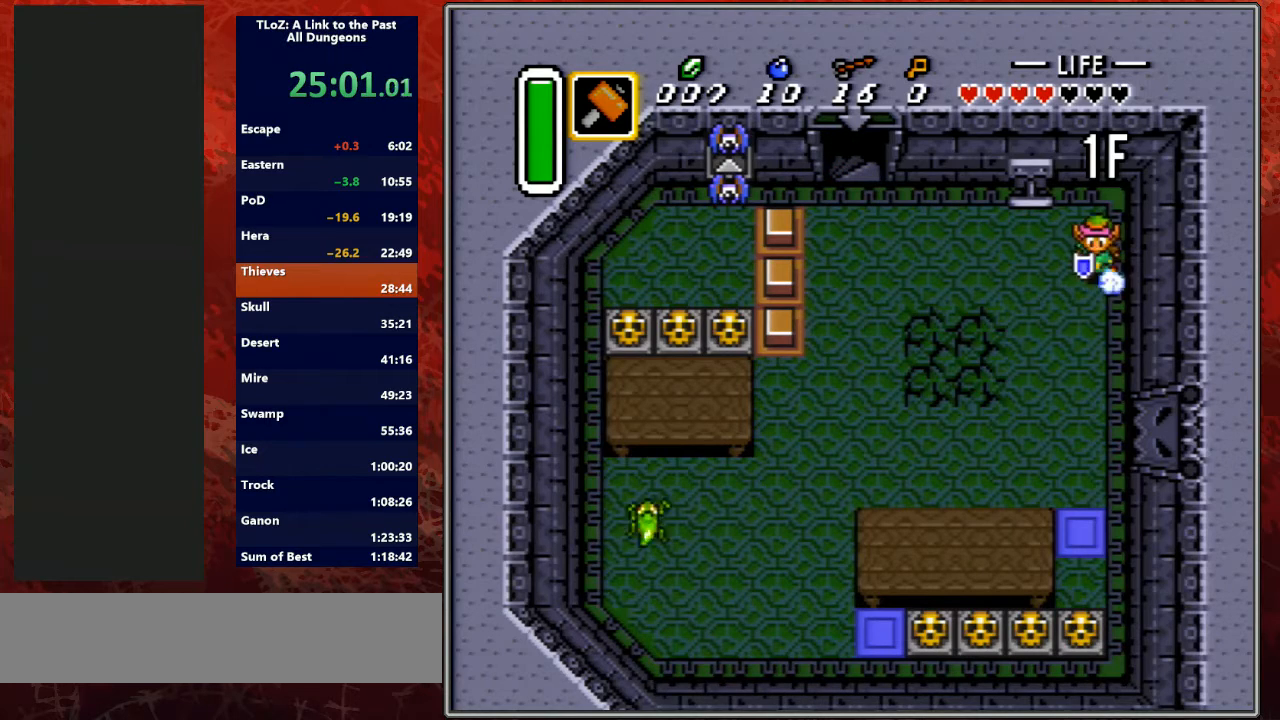
{"buttons": [], "events": [[500, "A", "up"]]}
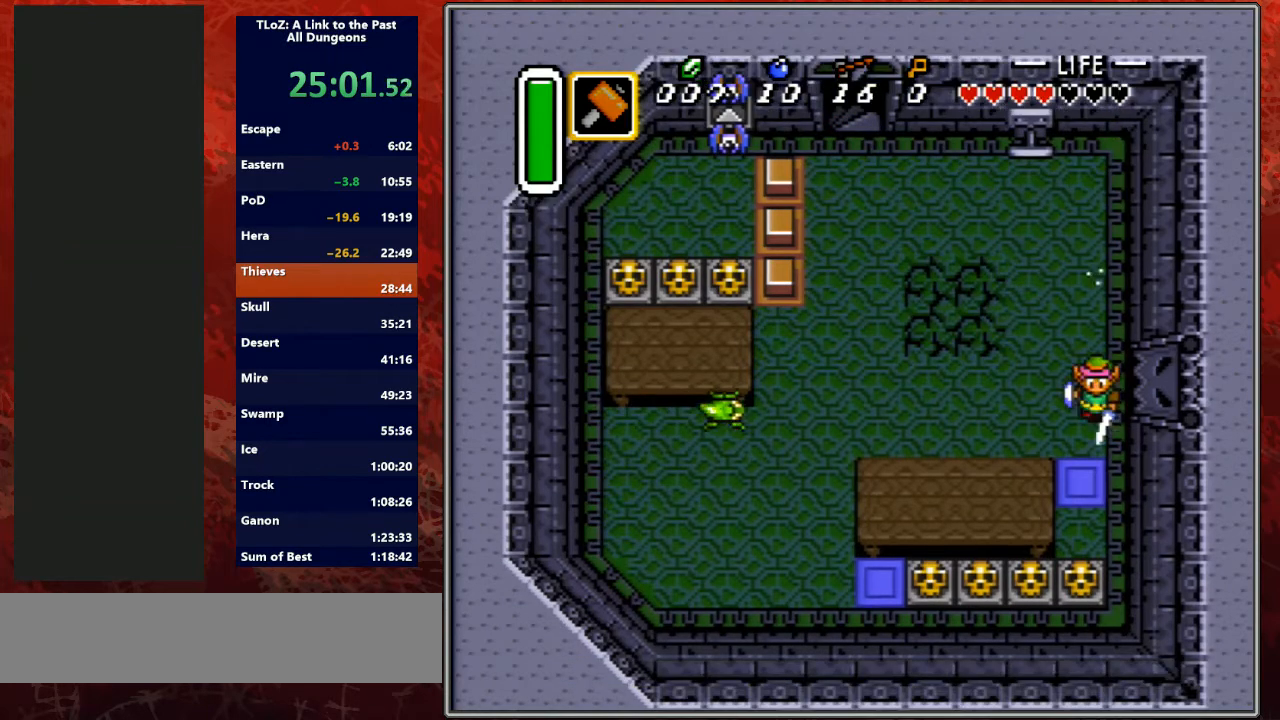
{"buttons": [], "events": [[200, "START", "down"], [400, "START", "up"]]}
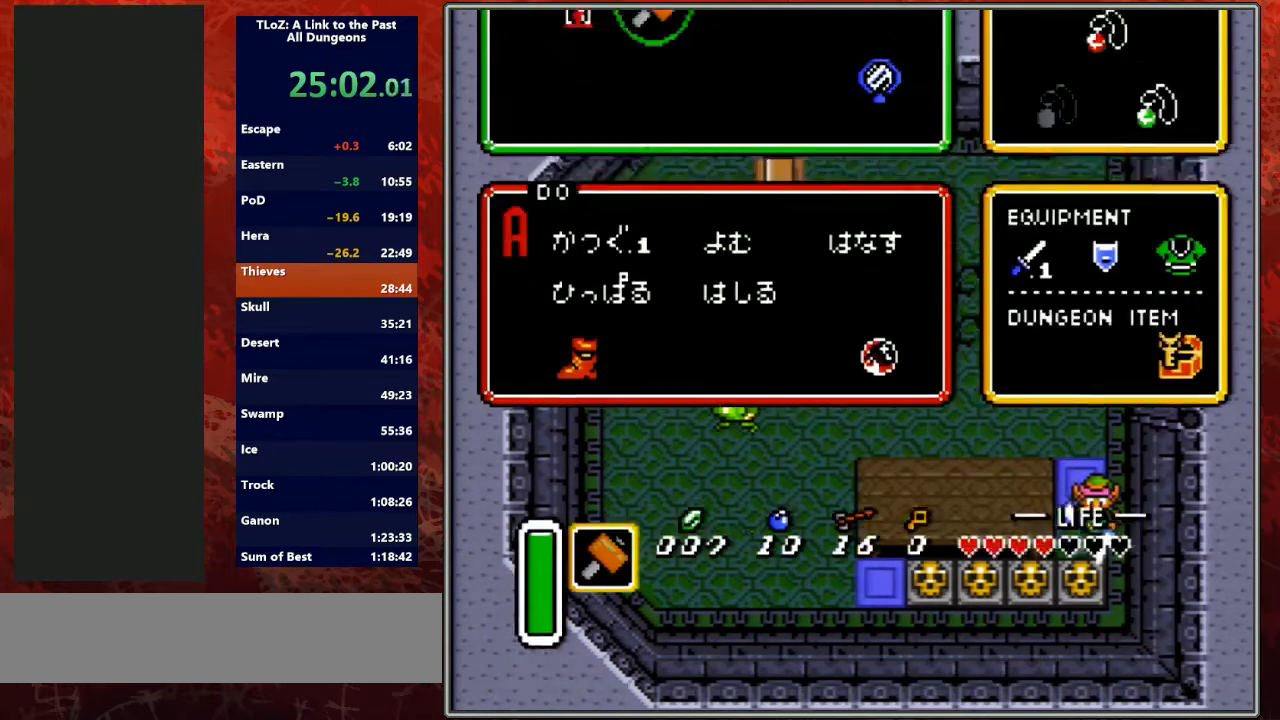
{"buttons": ["DPAD_UP"], "events": [[467, "DPAD_UP", "down"]]}
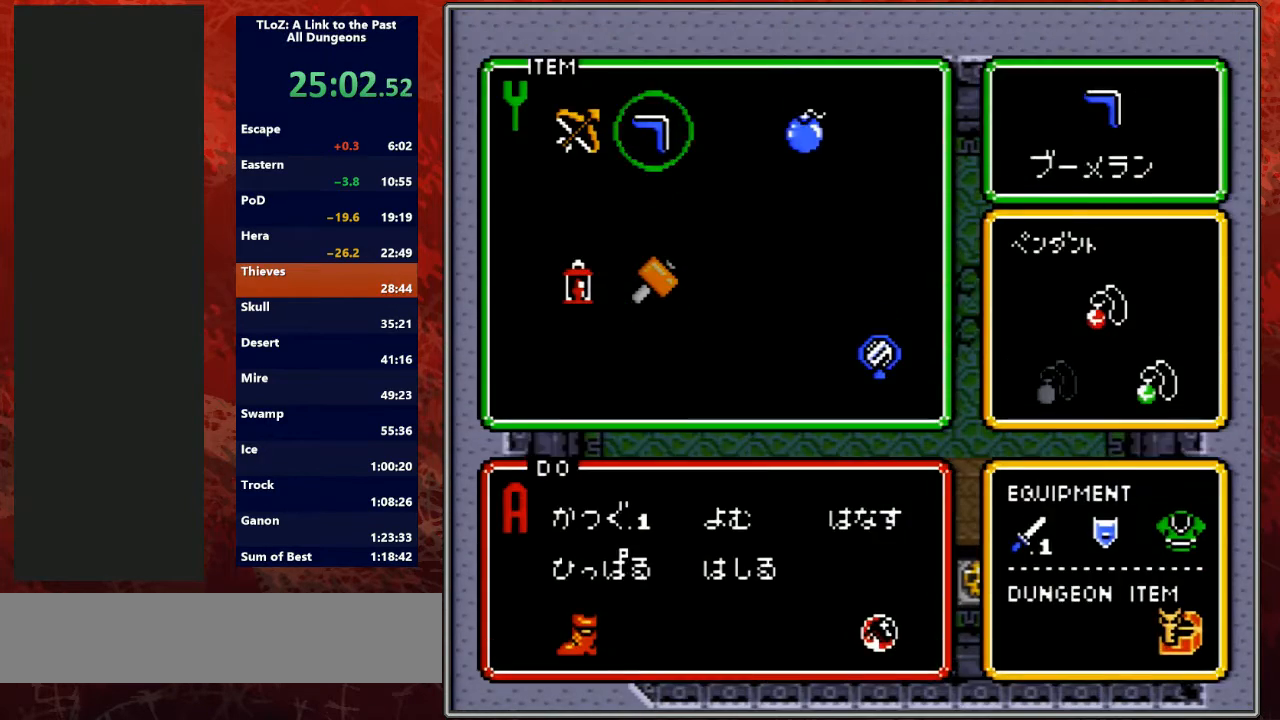
{"buttons": ["DPAD_LEFT"], "events": [[33, "DPAD_UP", "up"], [100, "DPAD_RIGHT", "down"], [133, "START", "down"], [167, "DPAD_RIGHT", "up"], [300, "DPAD_DOWN", "down"], [300, "DPAD_LEFT", "down"], [333, "START", "up"], [500, "DPAD_DOWN", "up"]]}
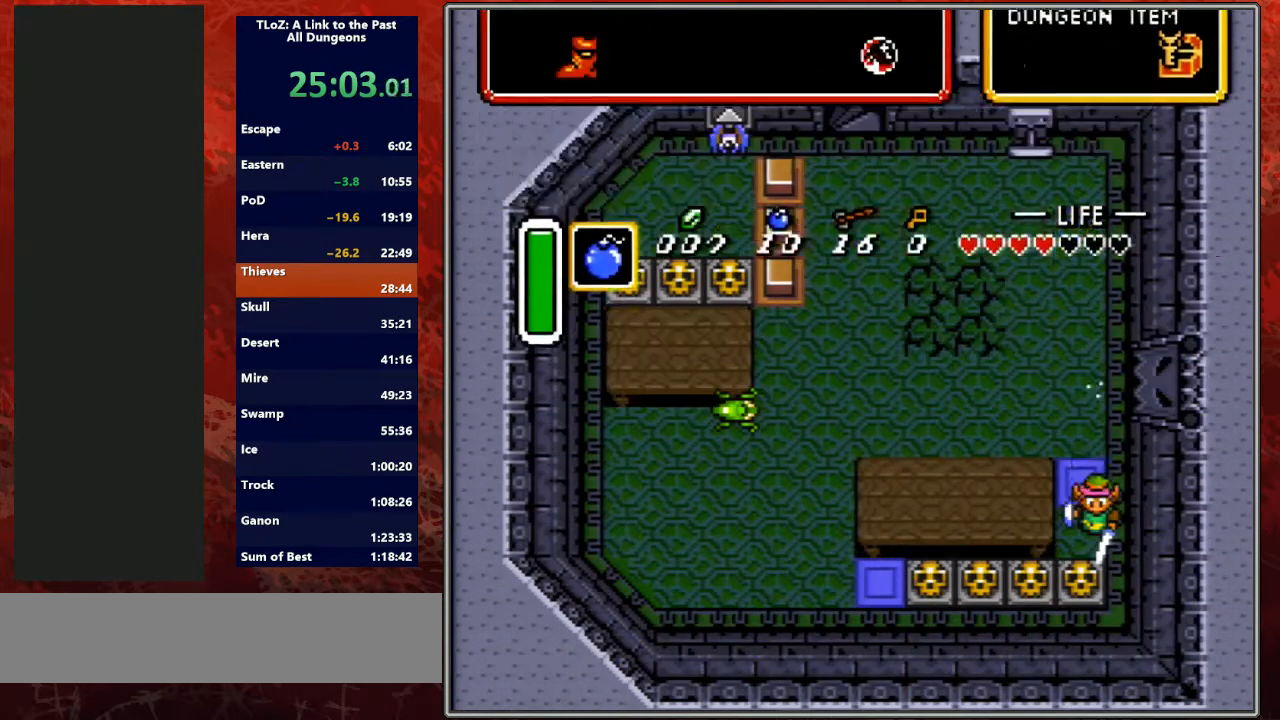
{"buttons": ["DPAD_DOWN", "DPAD_LEFT"], "events": [[100, "DPAD_DOWN", "down"], [133, "DPAD_LEFT", "up"], [233, "A", "down"], [367, "A", "up"], [500, "DPAD_LEFT", "down"]]}
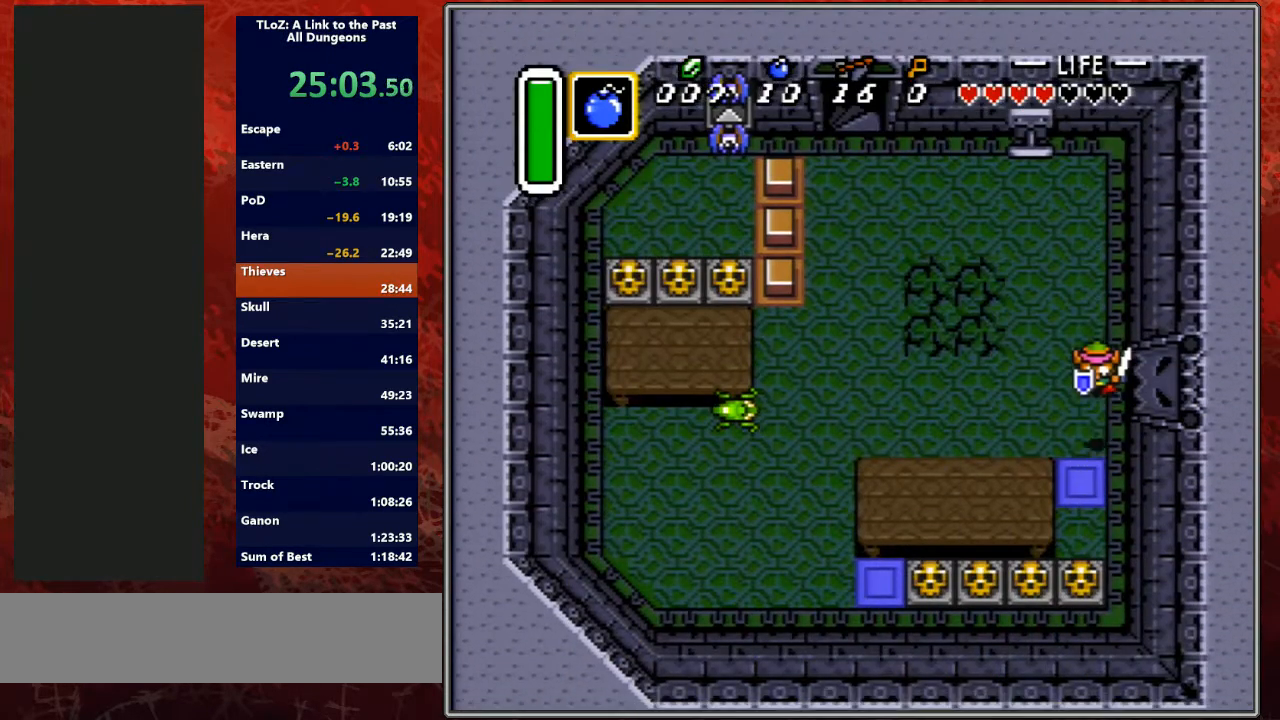
{"buttons": ["DPAD_DOWN", "DPAD_LEFT"], "events": [[67, "DPAD_LEFT", "up"], [333, "DPAD_LEFT", "down"], [367, "DPAD_LEFT", "up"], [400, "DPAD_LEFT", "down"]]}
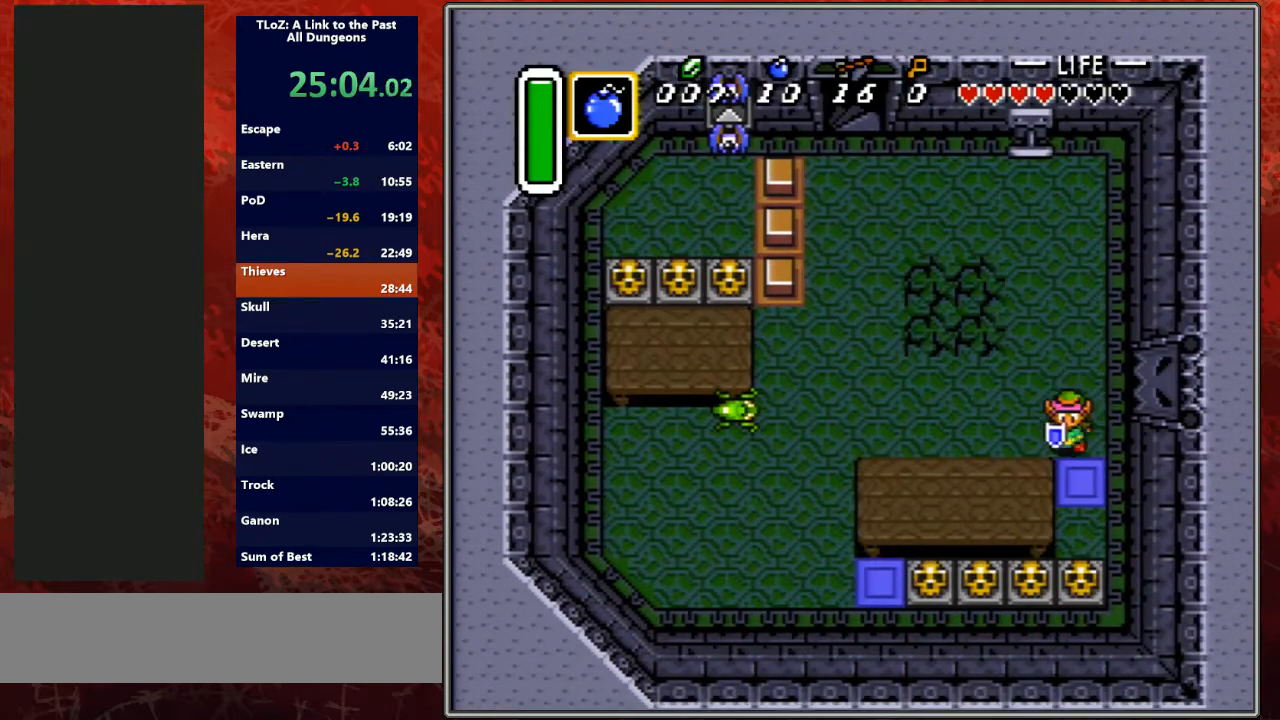
{"buttons": ["DPAD_DOWN"], "events": [[33, "DPAD_LEFT", "up"]]}